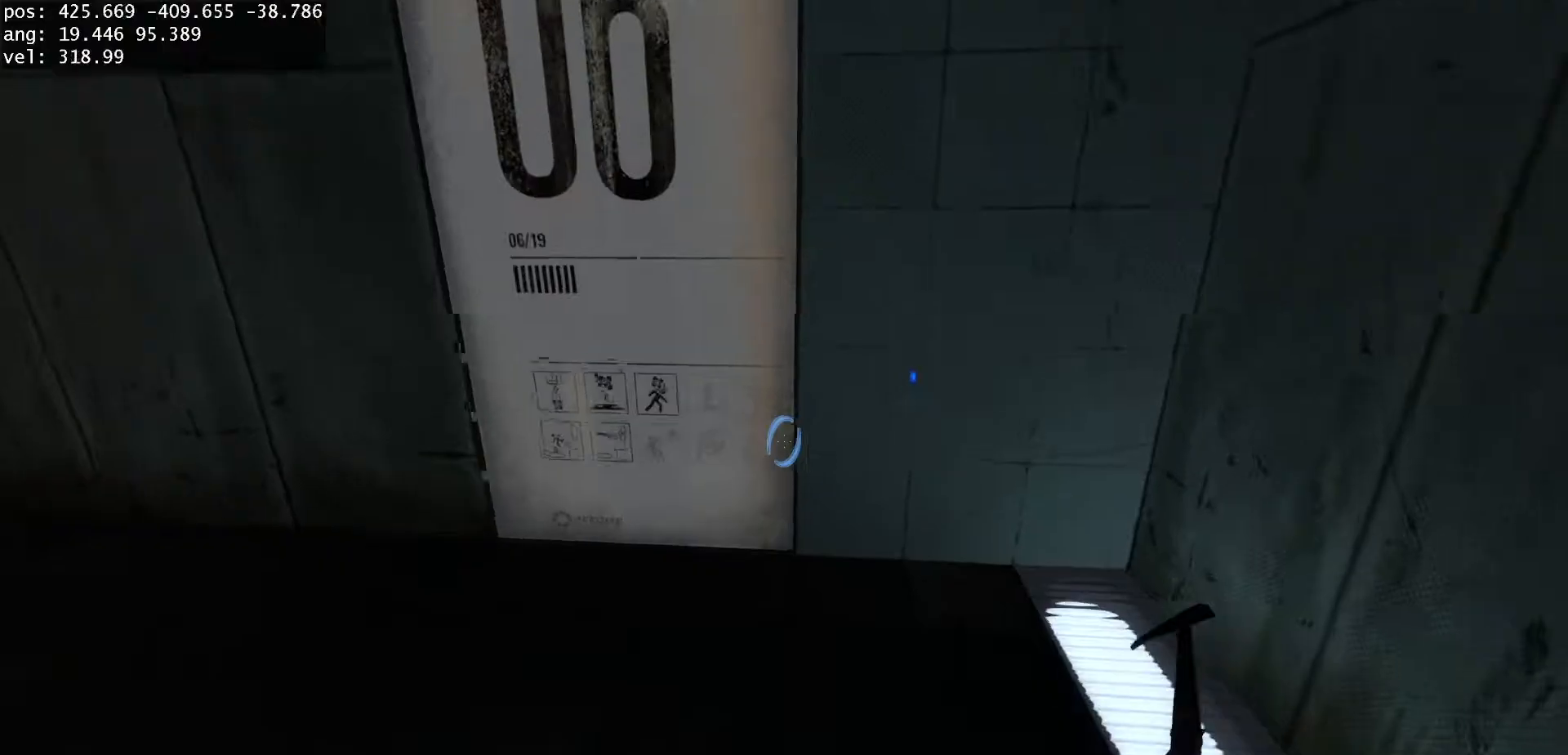
Gameplay with keyboard and mouse; each line is a JSON object with the keys and mouse buttons held at the frame after it. "events" lists presses ("down") and releases ("up") of "a", "d", "duck", "jump", "s", "use", "w", "mouse_left" and "mouse_right" between this image and that frame as [ms after this image, input, new state], when the widget could be followed in between. "mouse_left", "mouse_right" = the "left", "right" buttons of the "mouse" list. No other keys are recorded. Mouse movement is not recorded. Key names are as the overlay labels them; some are game actions (e.g. jump) rather than physical keys.
{"keys": [], "mouse": [], "events": []}
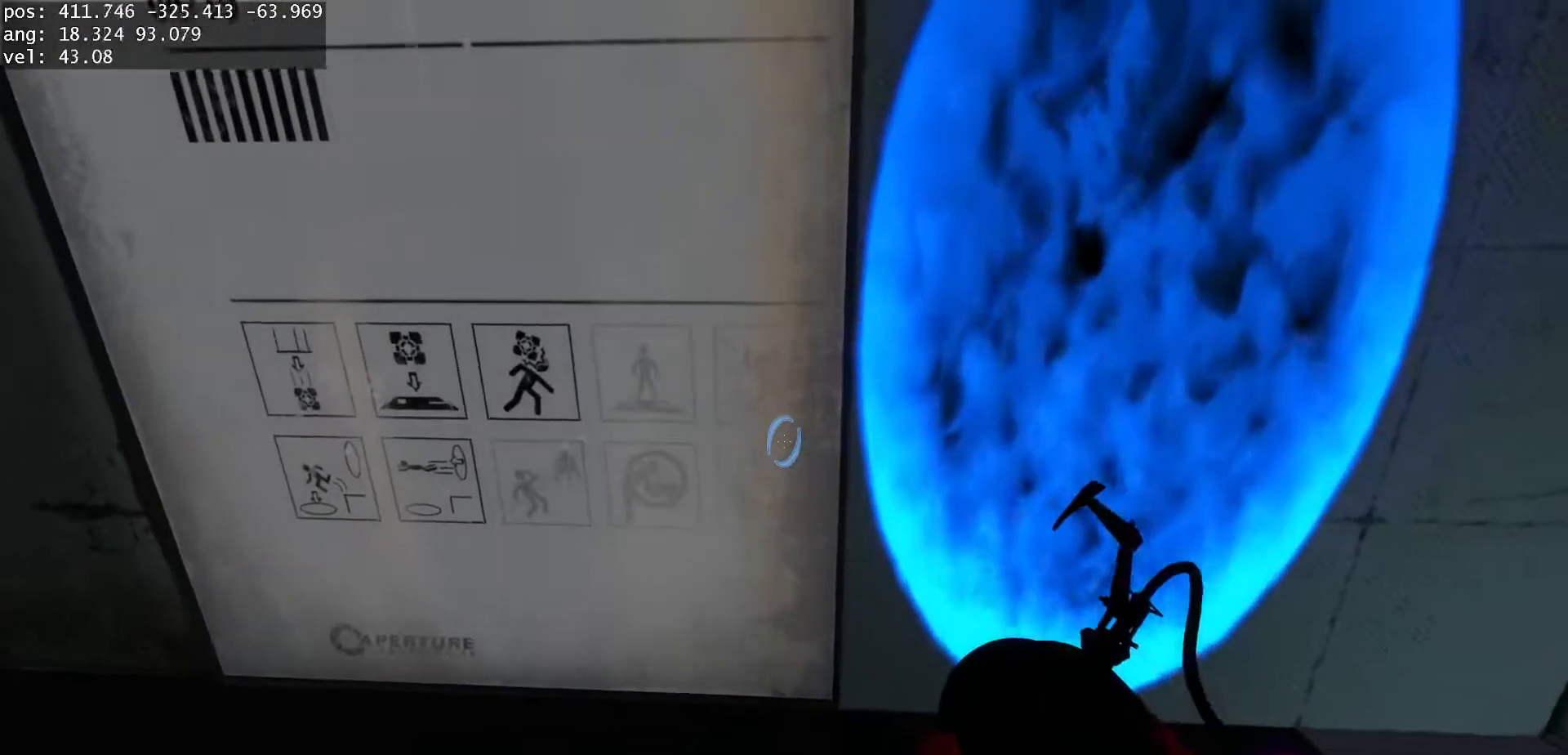
{"keys": ["d"], "mouse": [], "events": [[417, "d", "down"]]}
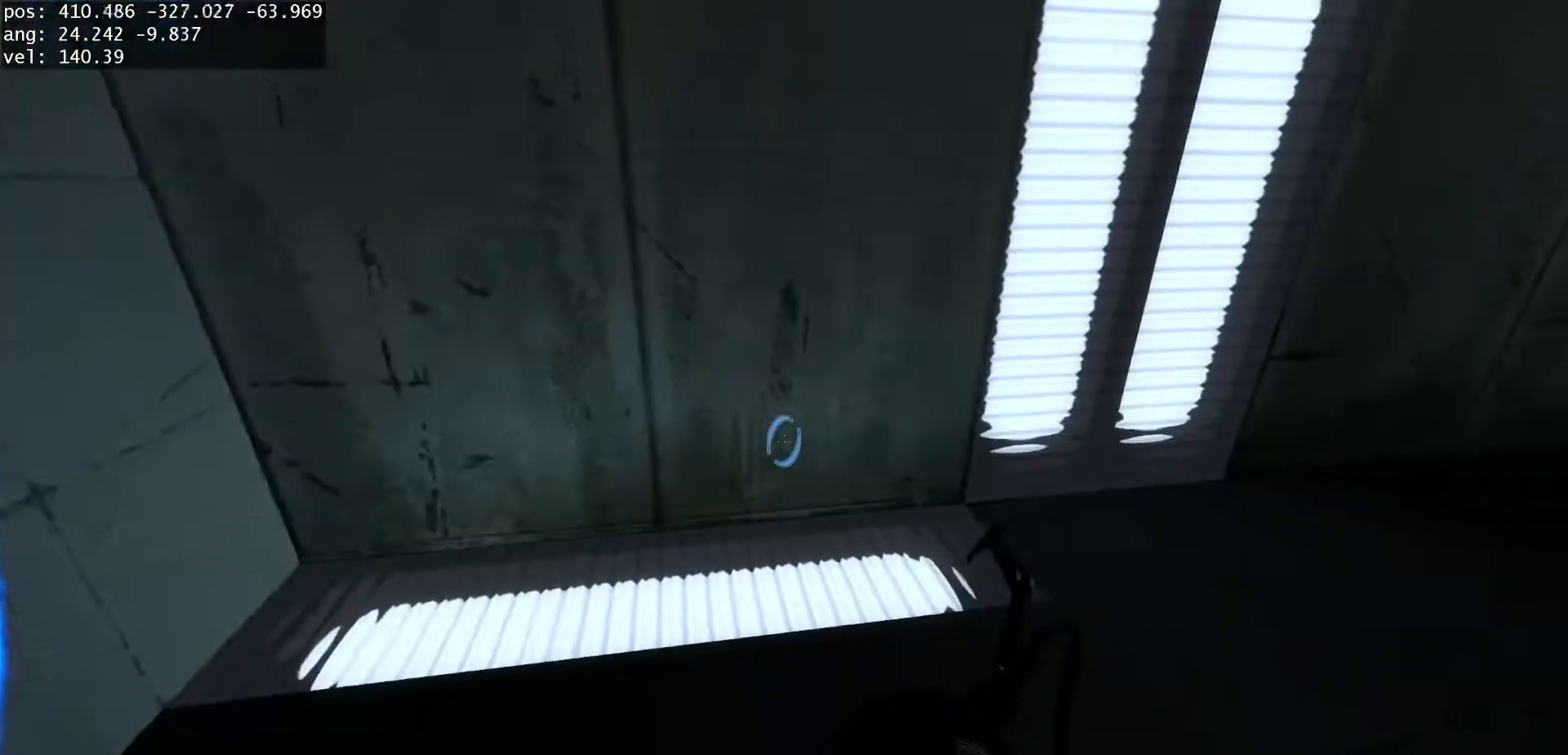
{"keys": [], "mouse": [], "events": [[133, "d", "up"]]}
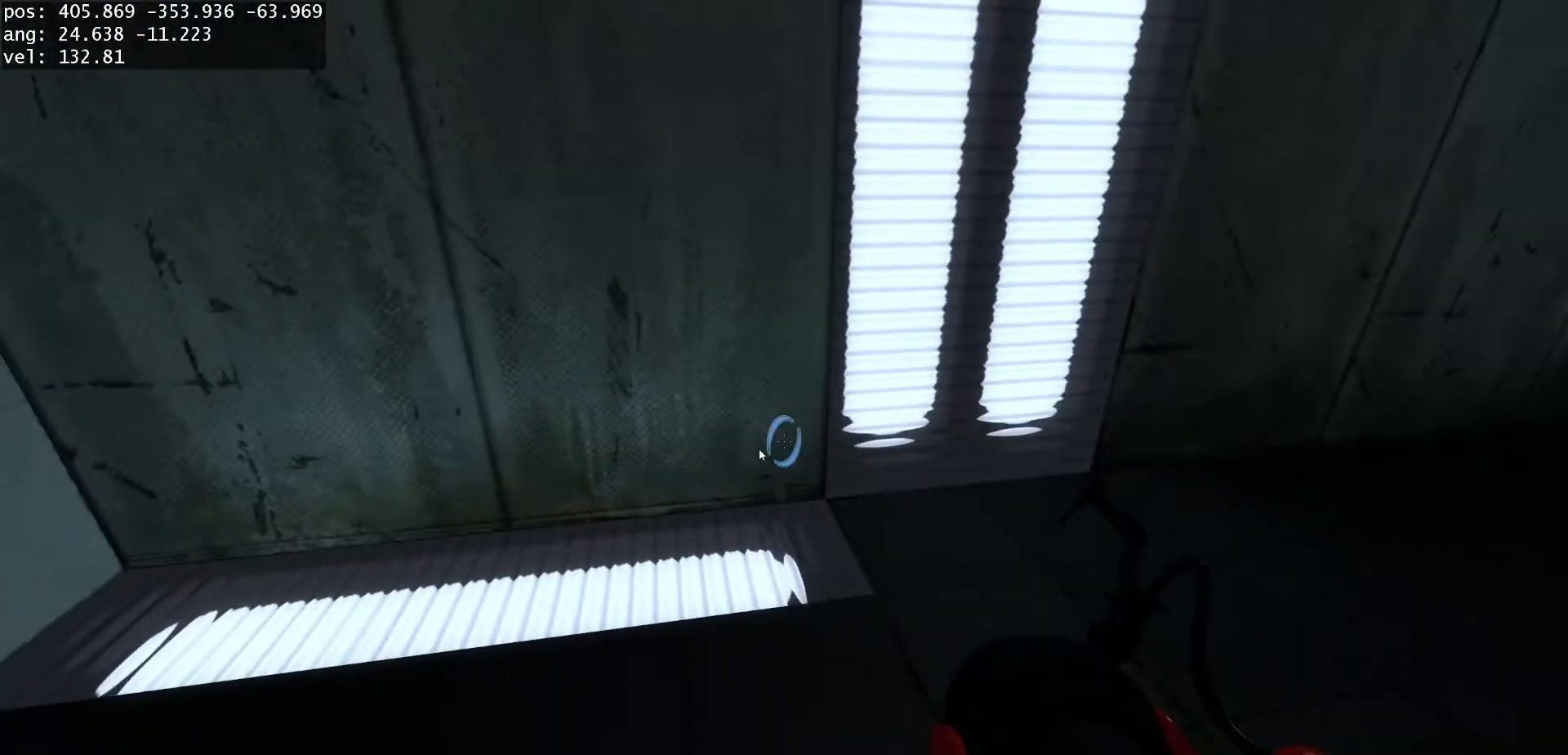
{"keys": [], "mouse": [], "events": []}
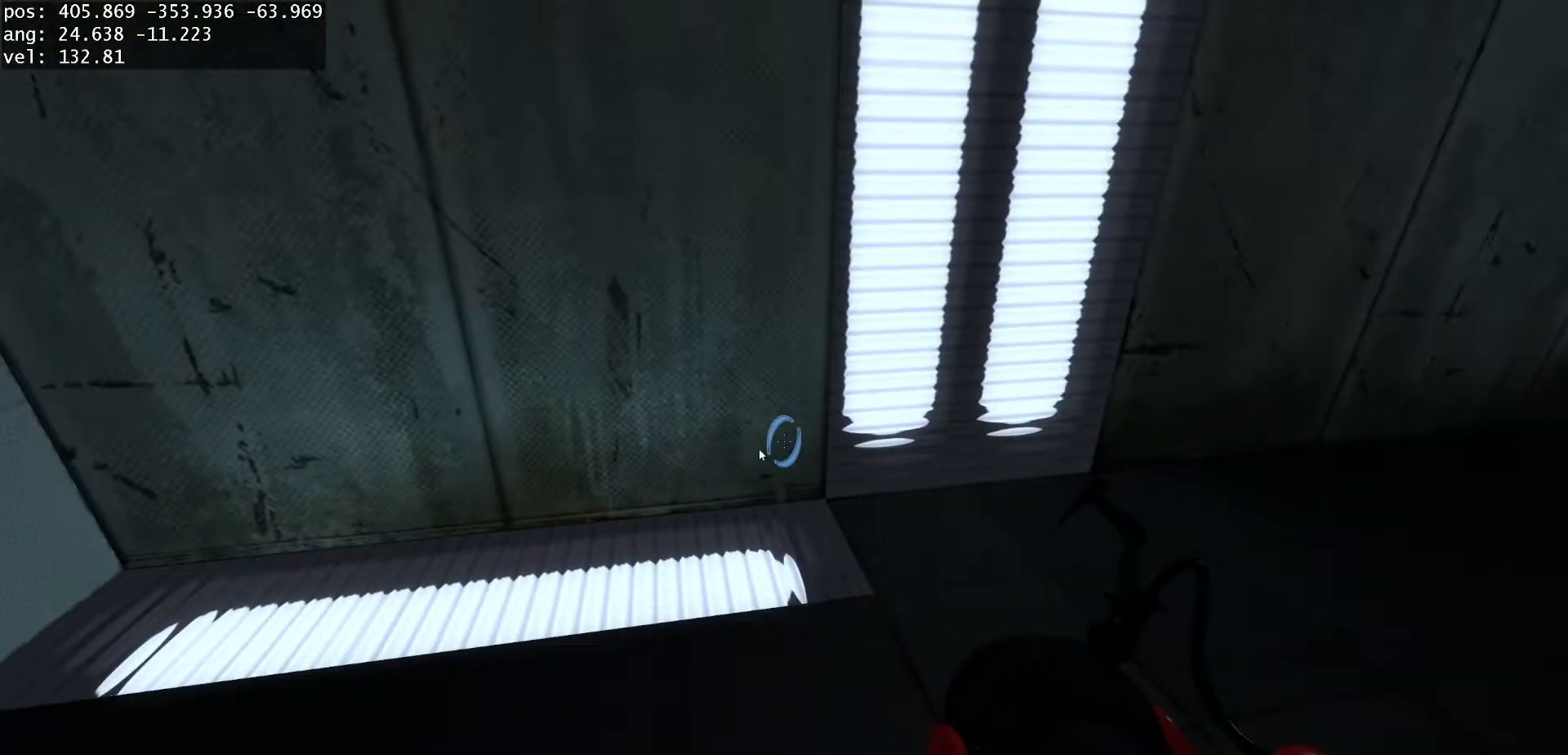
{"keys": [], "mouse": [], "events": []}
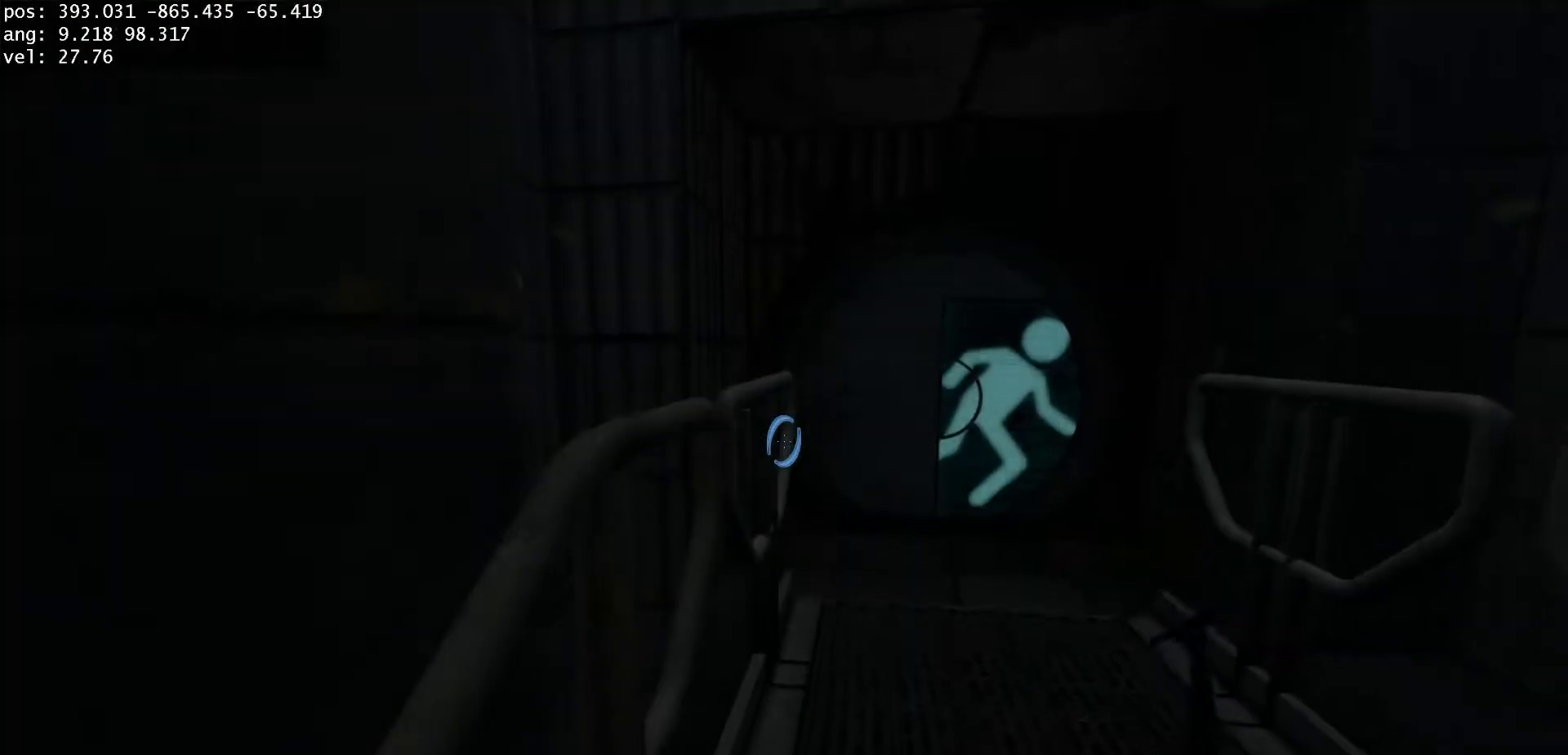
{"keys": ["a", "w"], "mouse": [], "events": [[300, "w", "down"], [417, "a", "down"]]}
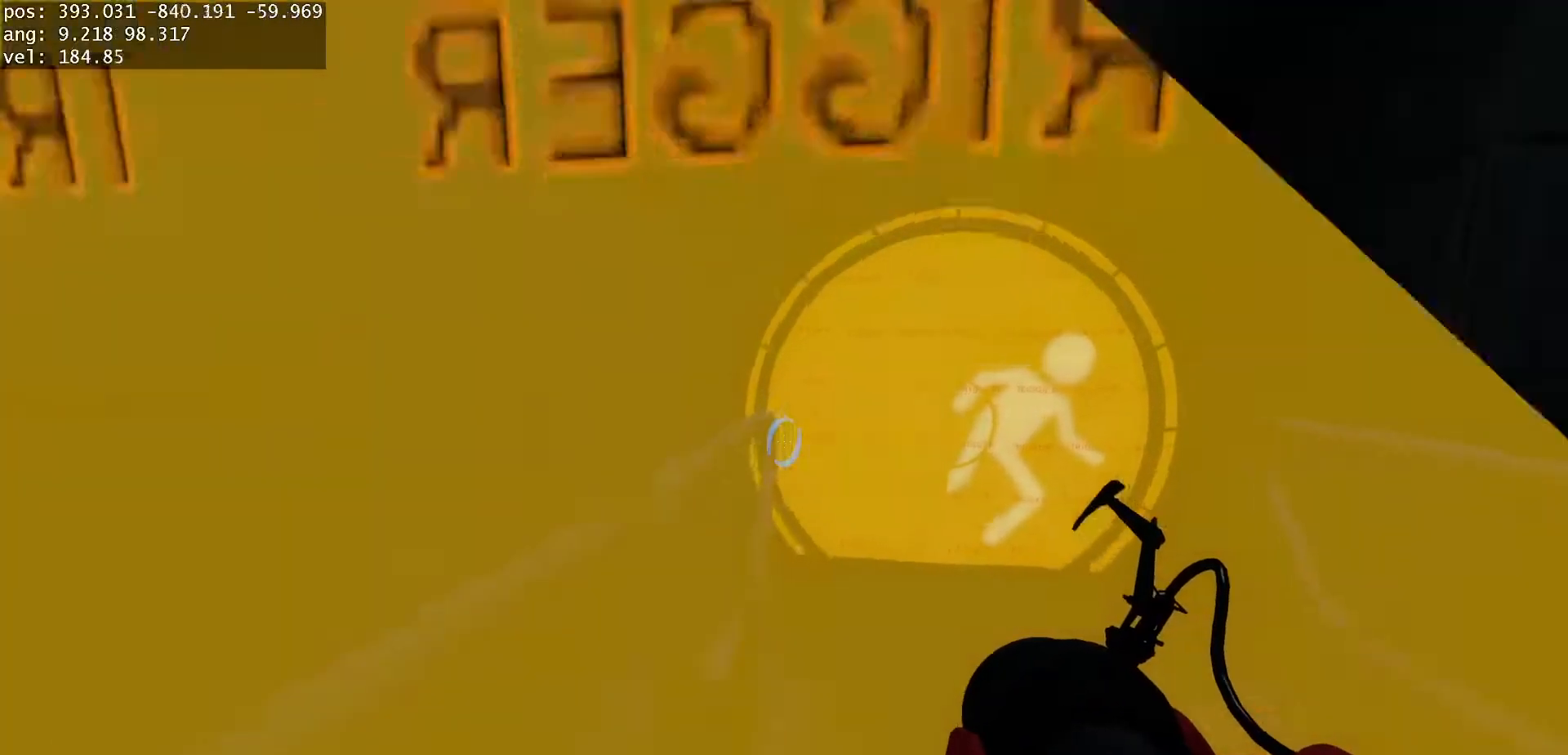
{"keys": ["d", "w"], "mouse": [], "events": [[417, "a", "up"], [483, "d", "down"]]}
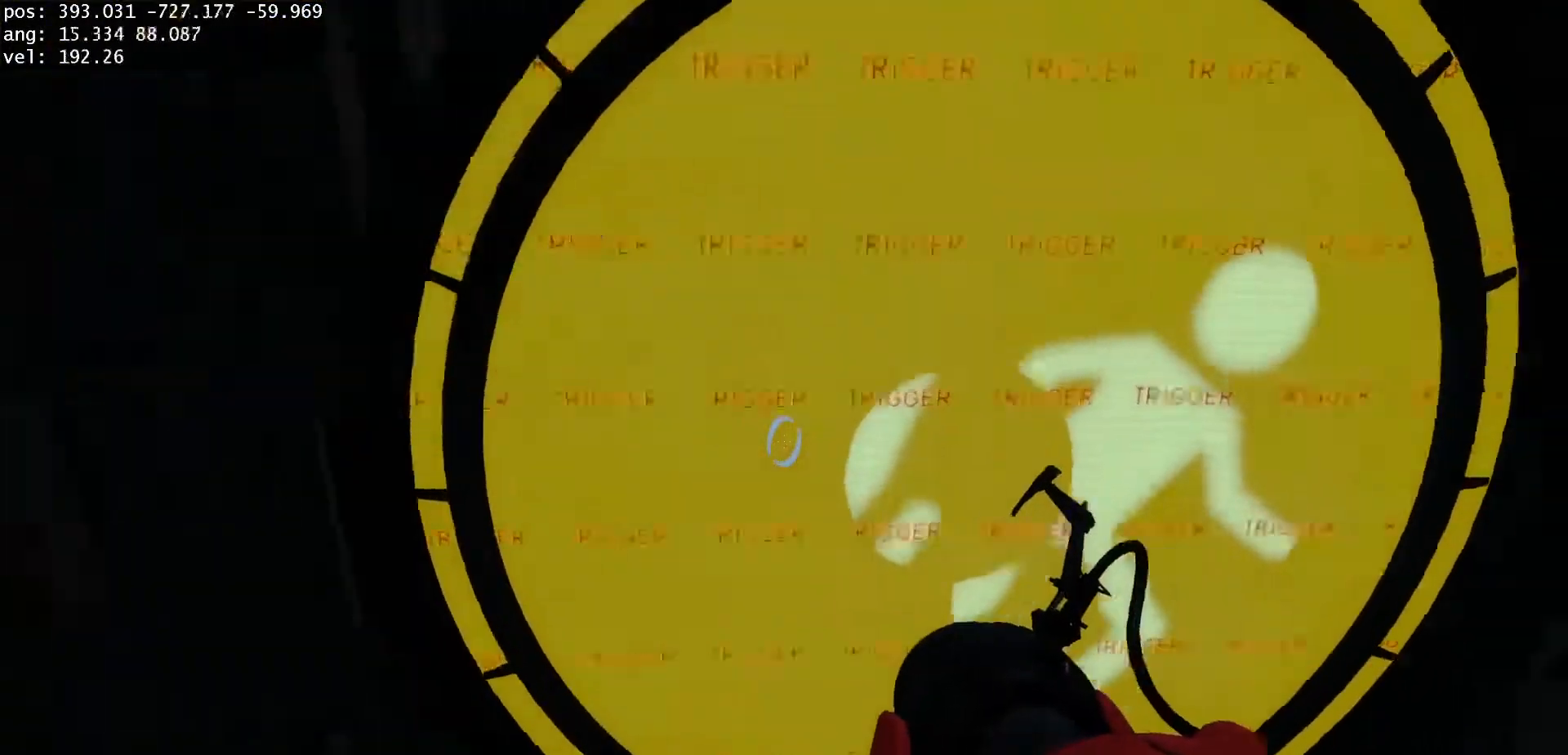
{"keys": ["d", "duck"], "mouse": [], "events": [[133, "a", "down"], [133, "d", "up"], [167, "w", "up"], [183, "duck", "down"], [317, "jump", "down"], [367, "a", "up"], [367, "d", "down"], [367, "jump", "up"]]}
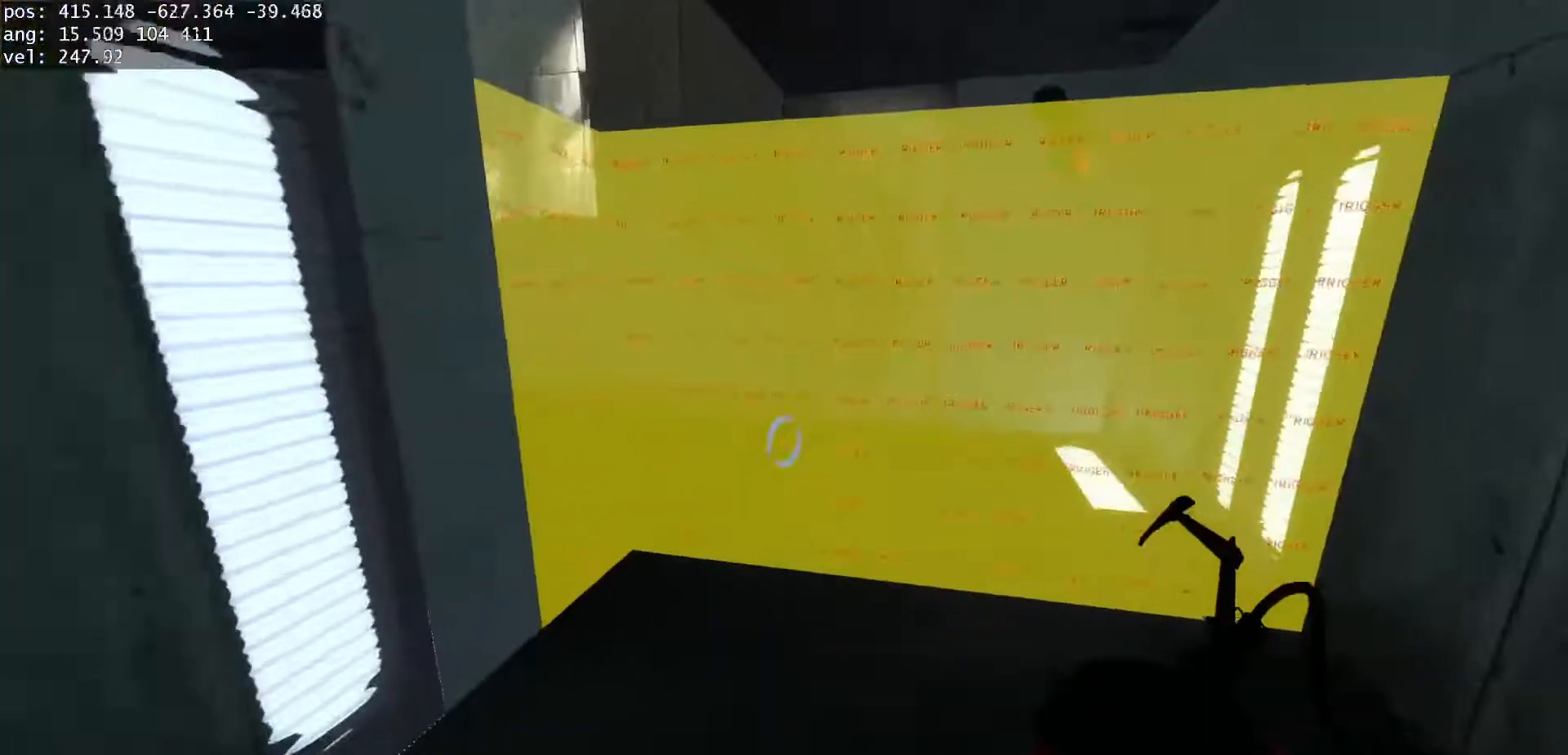
{"keys": [], "mouse": [], "events": [[17, "duck", "up"], [50, "d", "up"]]}
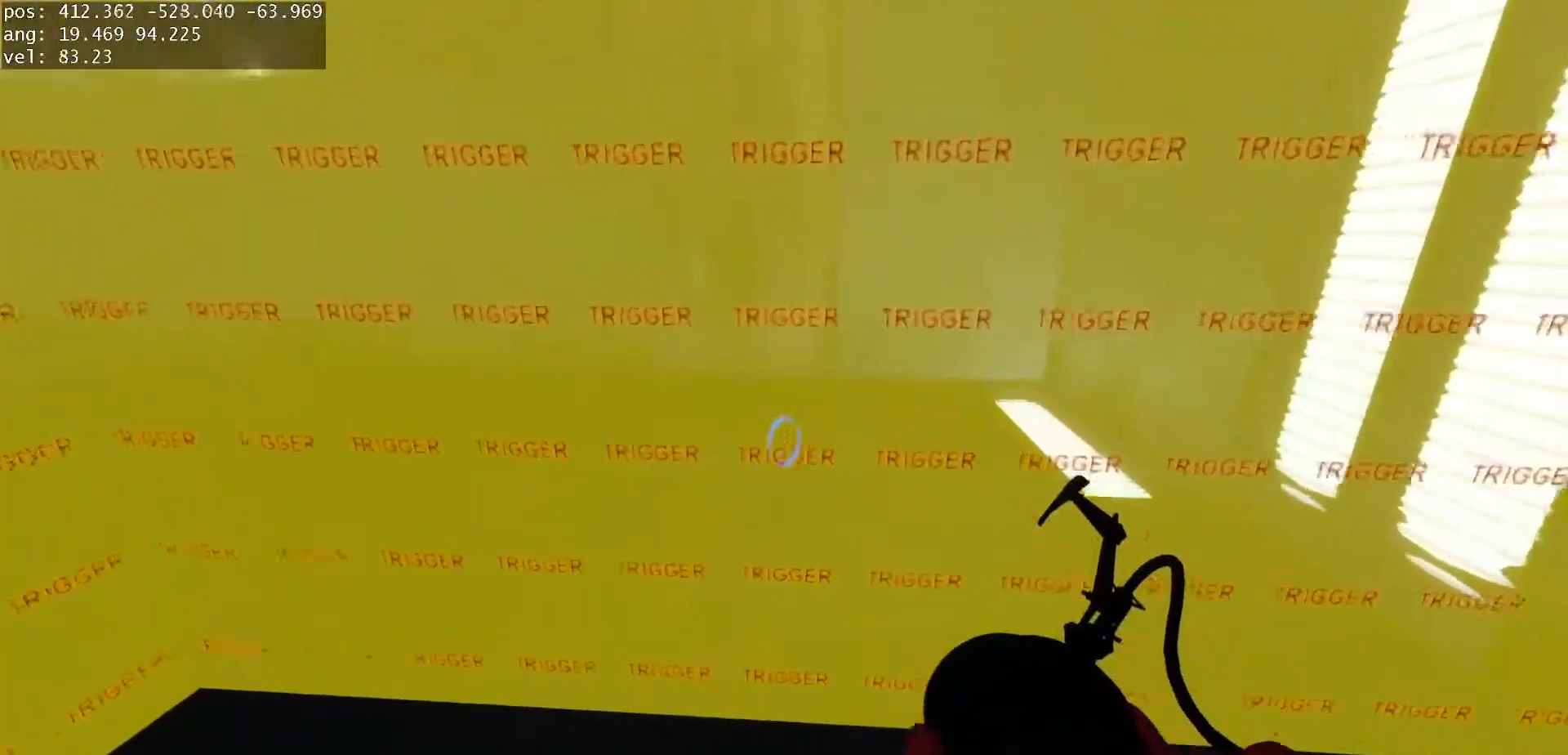
{"keys": [], "mouse": [], "events": [[133, "s", "down"], [317, "s", "up"], [383, "d", "down"], [417, "d", "up"]]}
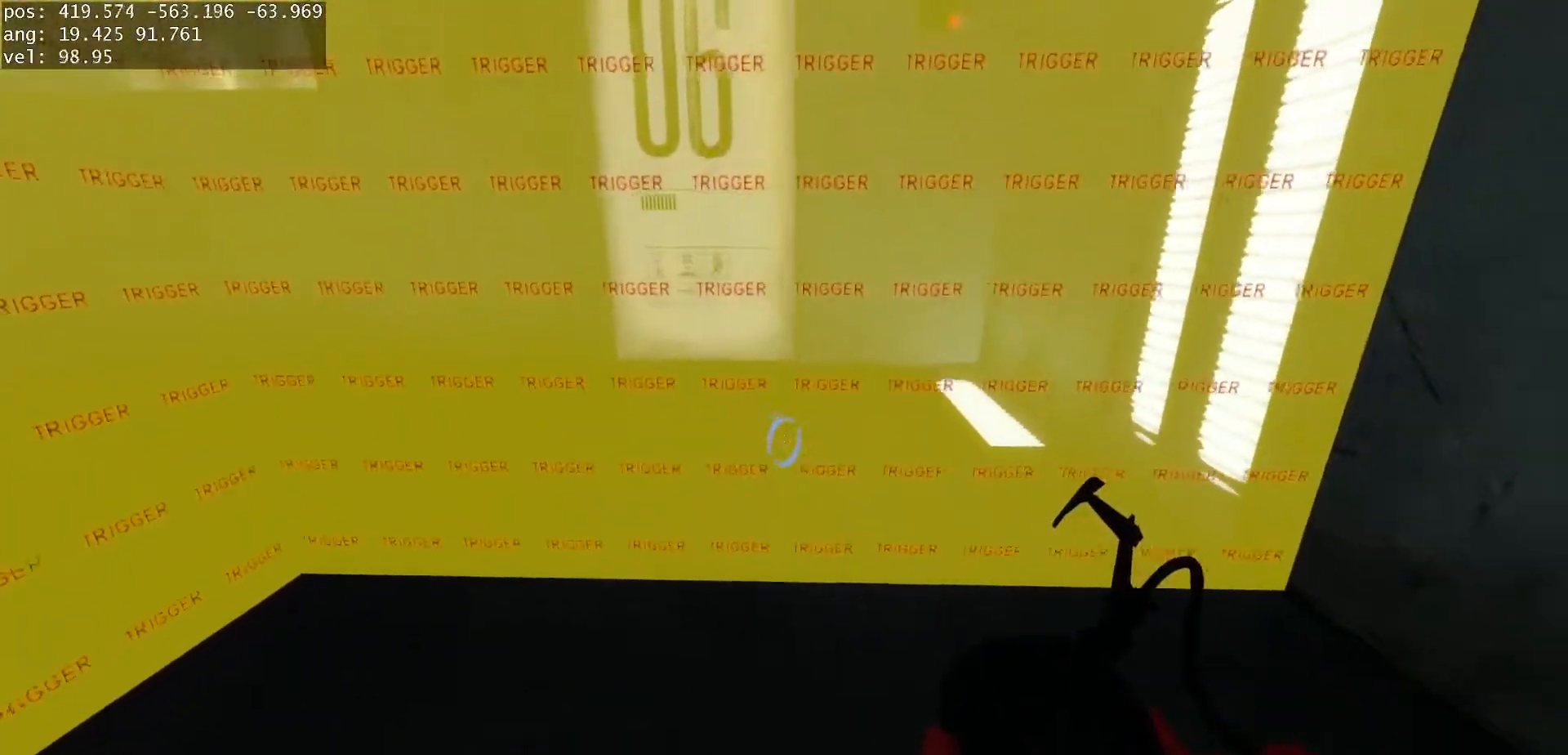
{"keys": [], "mouse": [], "events": []}
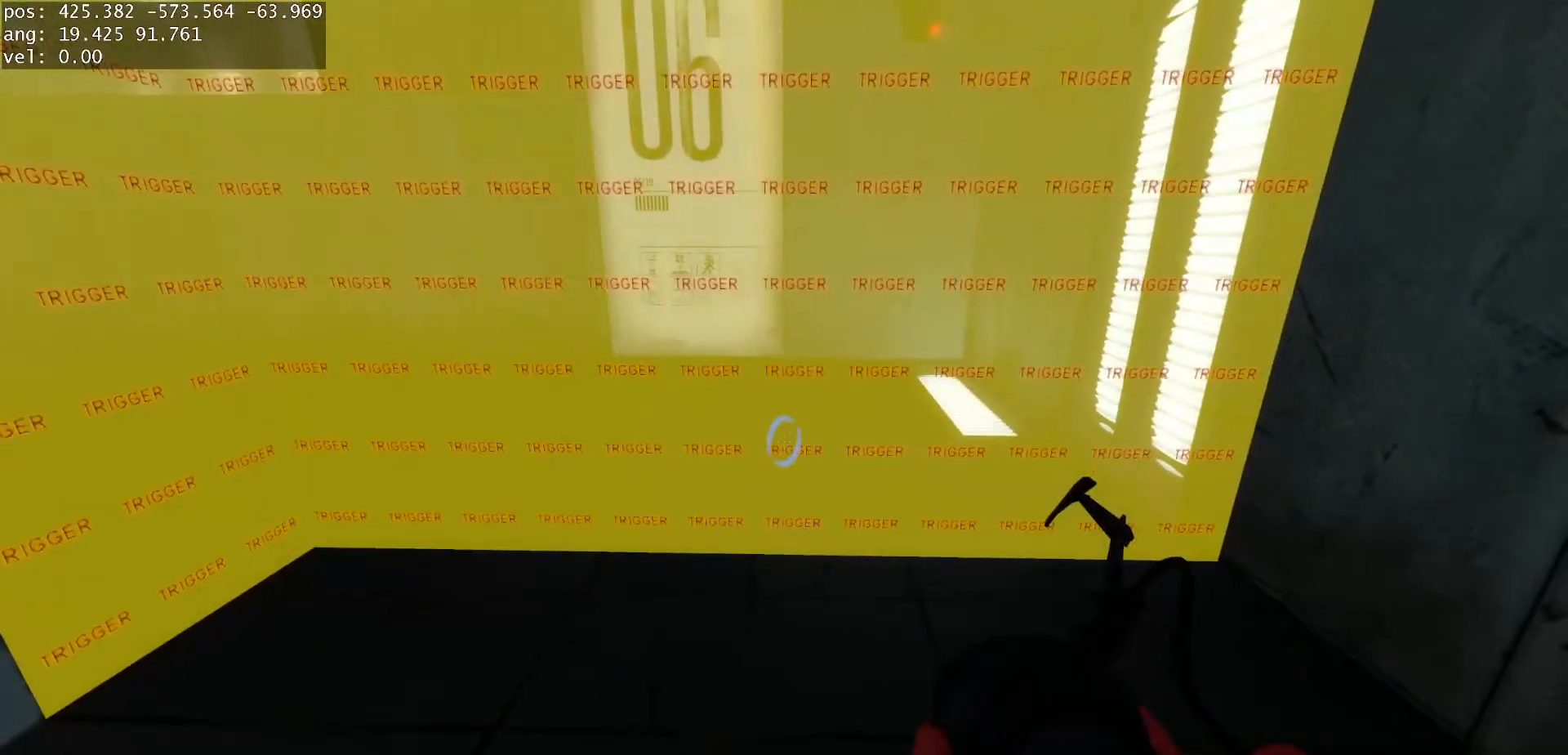
{"keys": ["w"], "mouse": [], "events": [[450, "w", "down"]]}
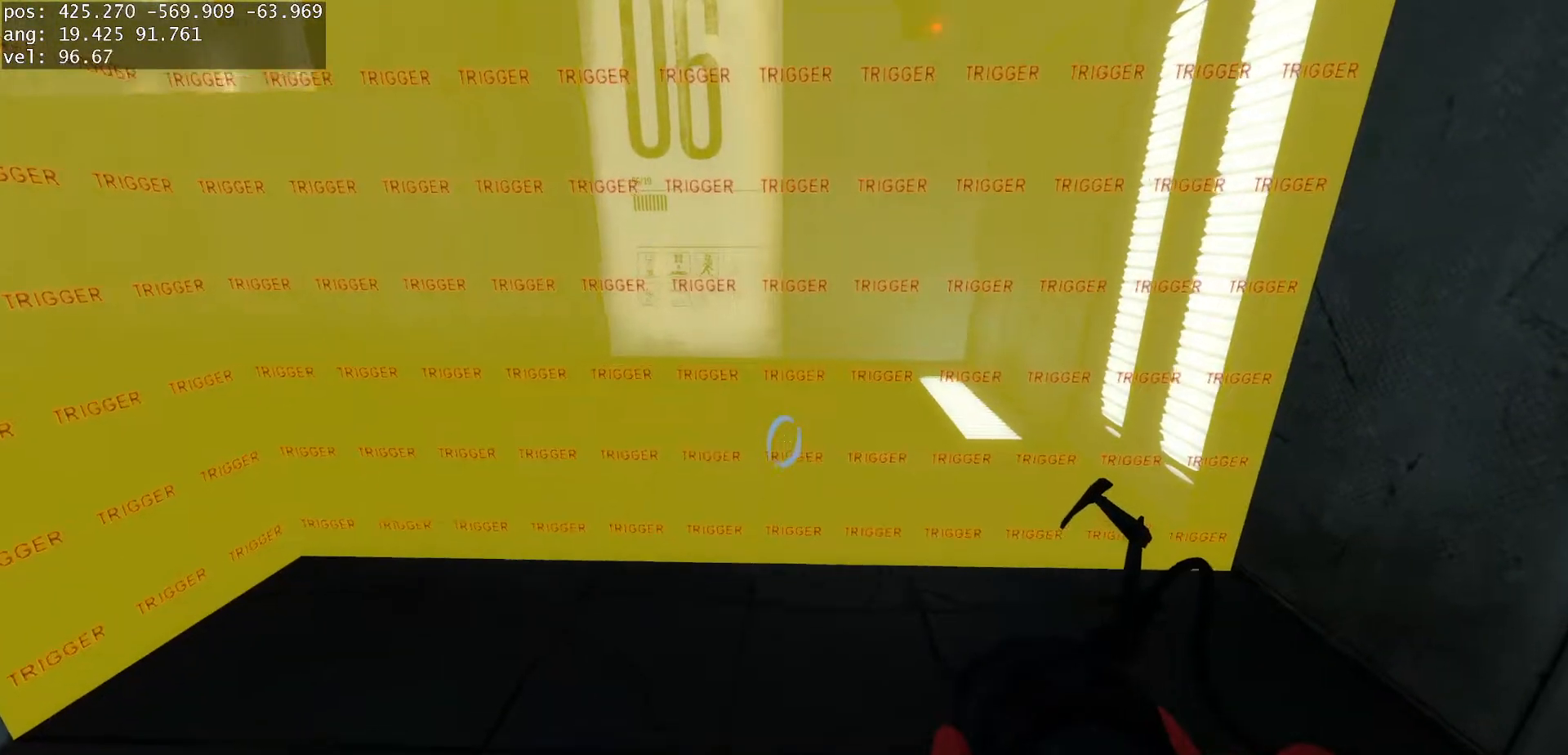
{"keys": [], "mouse": [], "events": [[67, "w", "up"]]}
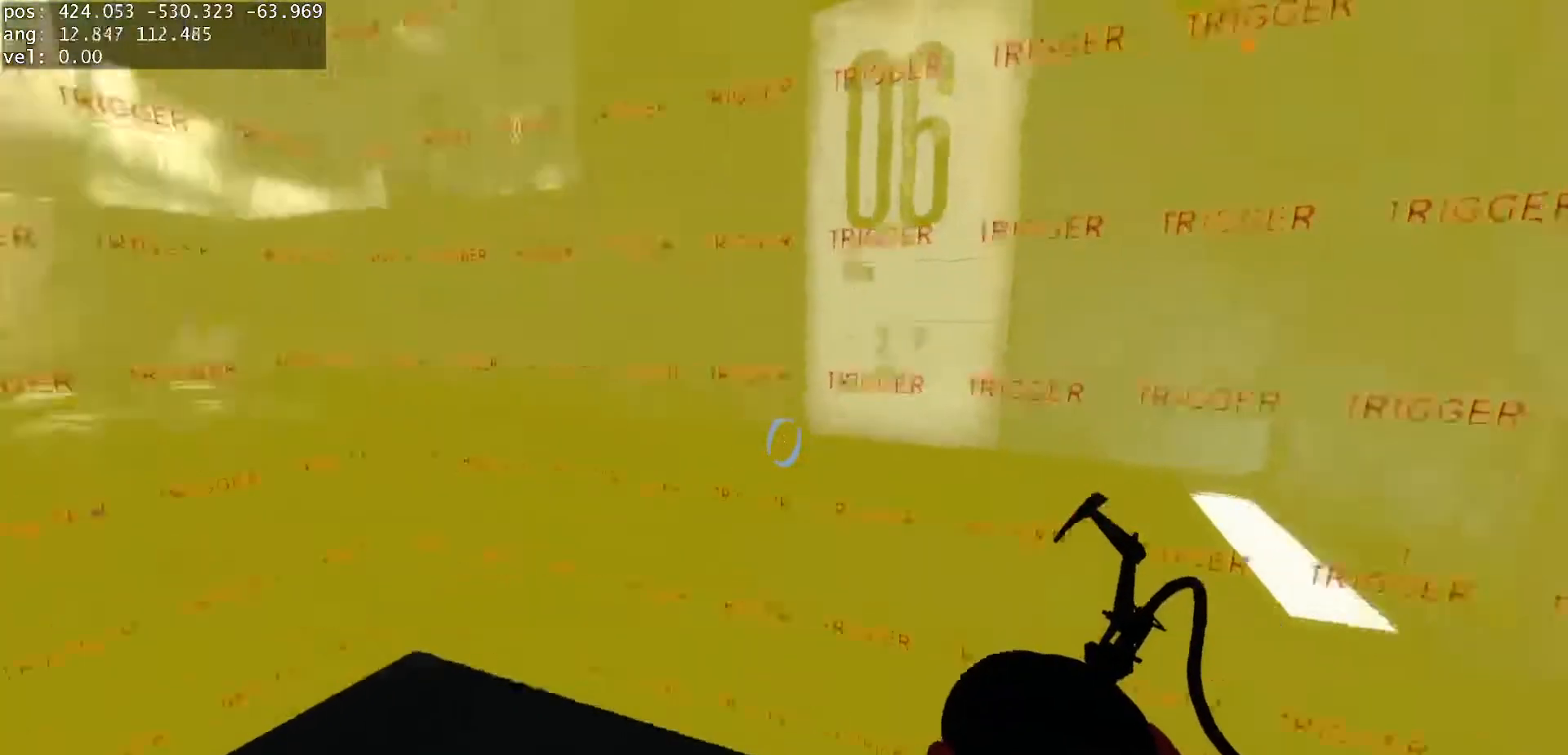
{"keys": [], "mouse": [], "events": []}
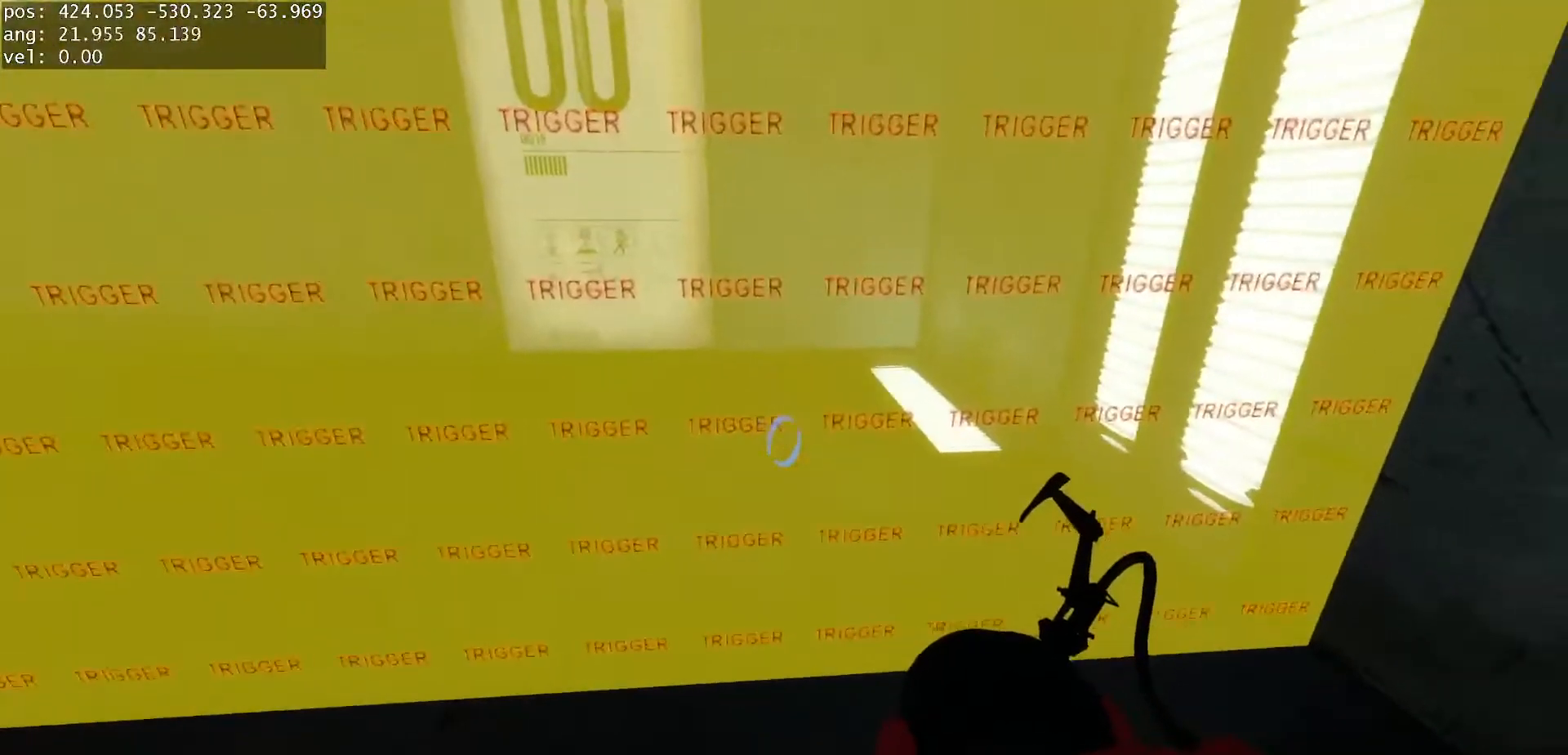
{"keys": [], "mouse": [], "events": []}
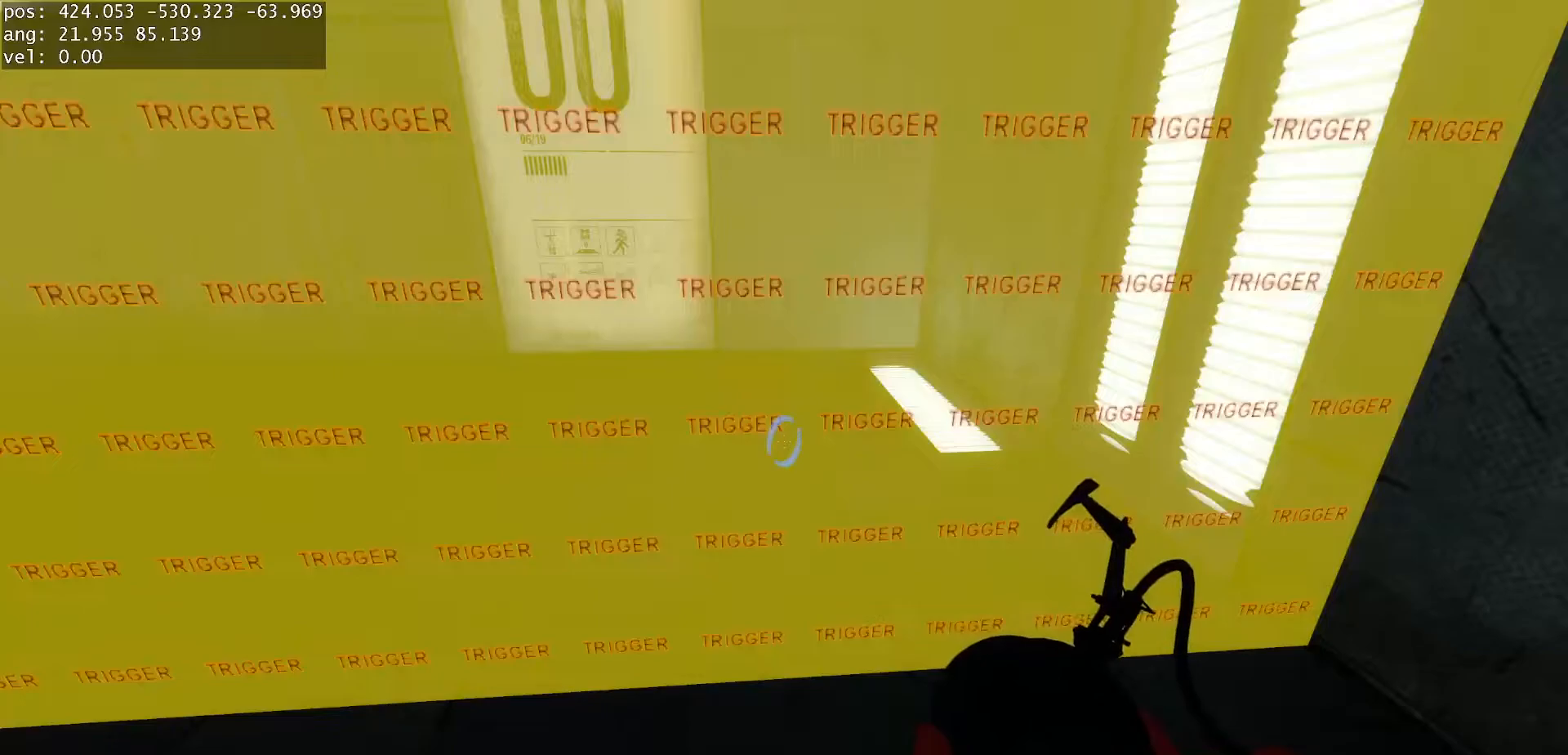
{"keys": [], "mouse": [], "events": []}
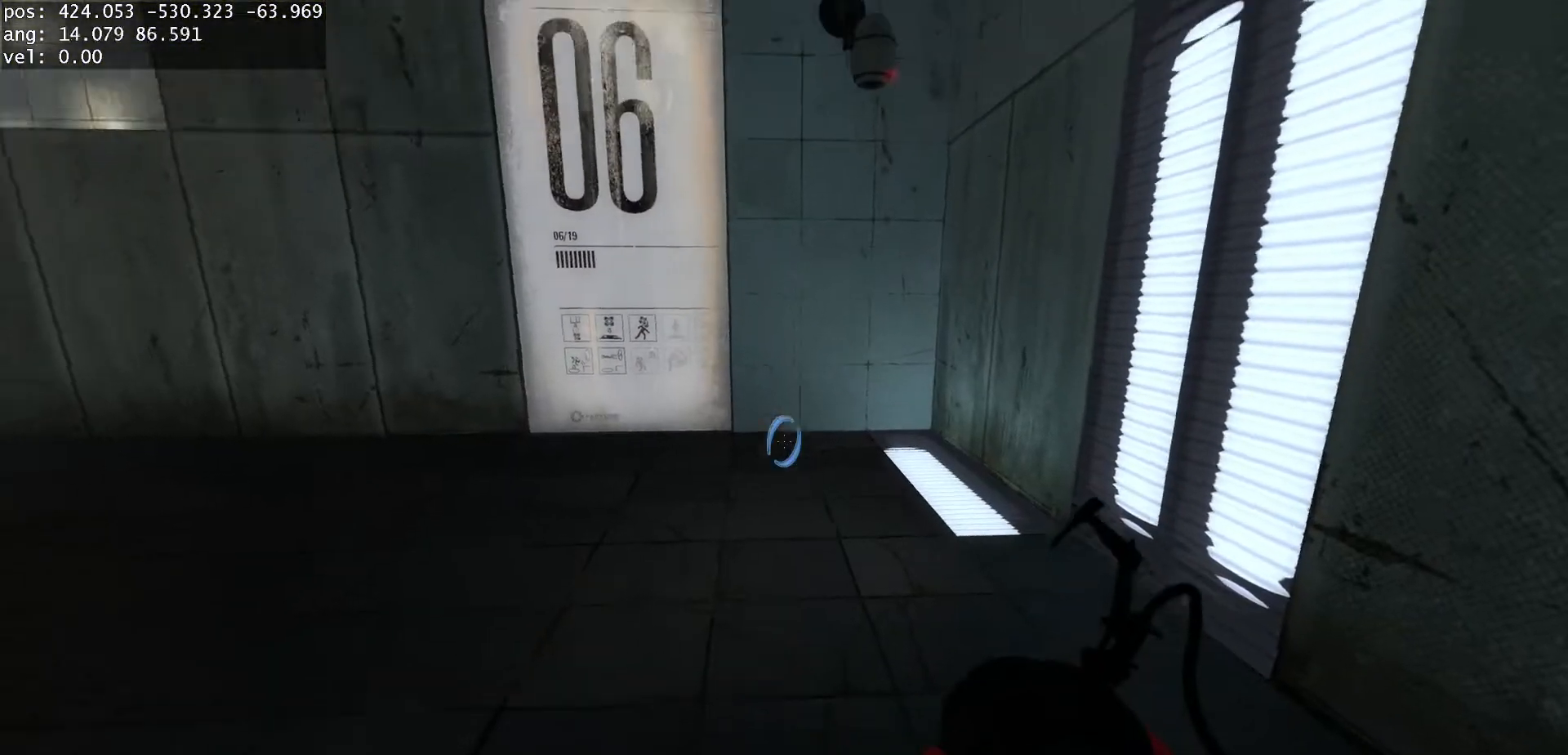
{"keys": ["a", "w"], "mouse": [], "events": [[133, "mouse_left", "down"], [150, "w", "down"], [250, "mouse_left", "up"], [383, "d", "down"], [500, "a", "down"], [500, "d", "up"]]}
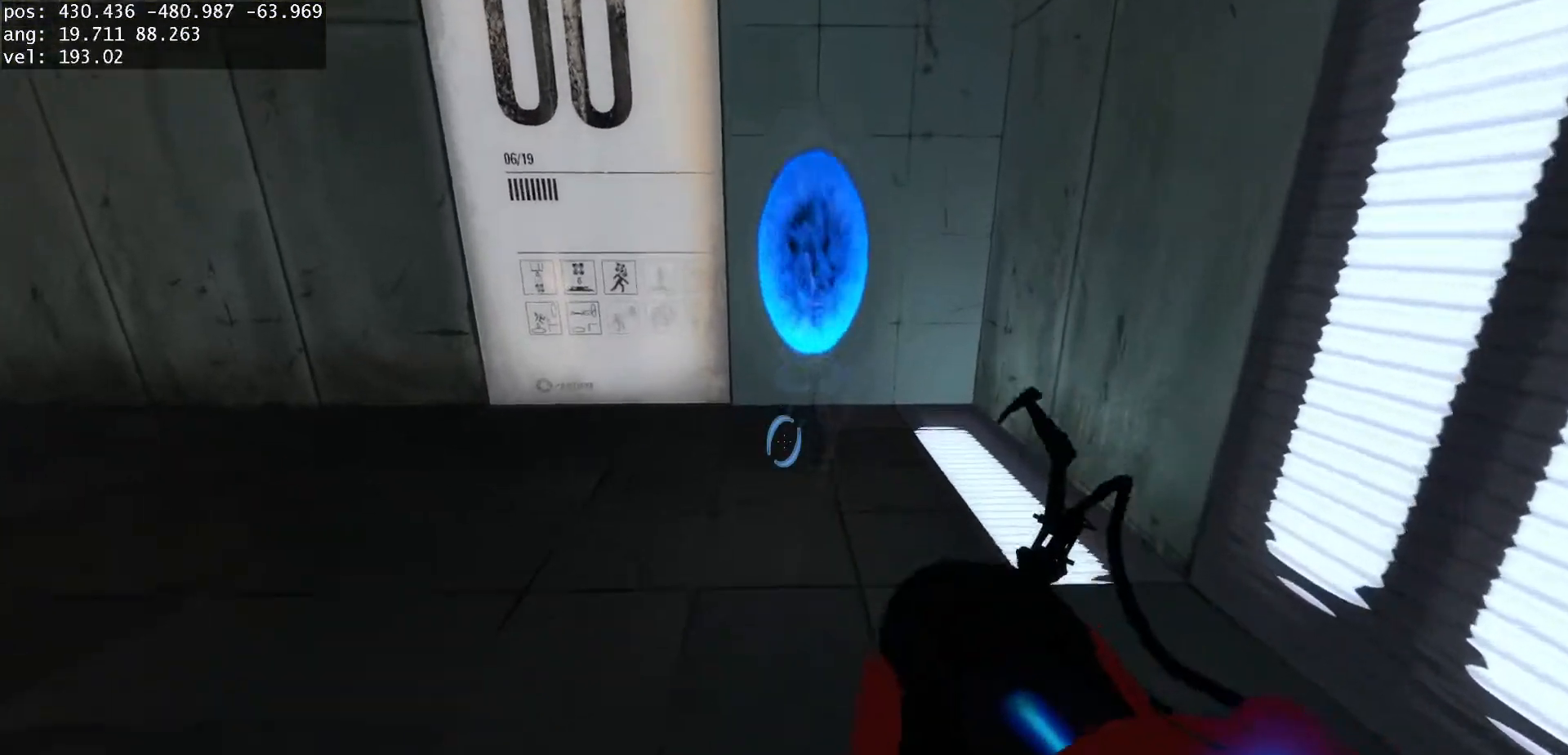
{"keys": ["w"], "mouse": [], "events": [[100, "a", "up"], [100, "d", "down"], [233, "a", "down"], [233, "d", "up"], [300, "a", "up"], [350, "d", "down"], [433, "d", "up"]]}
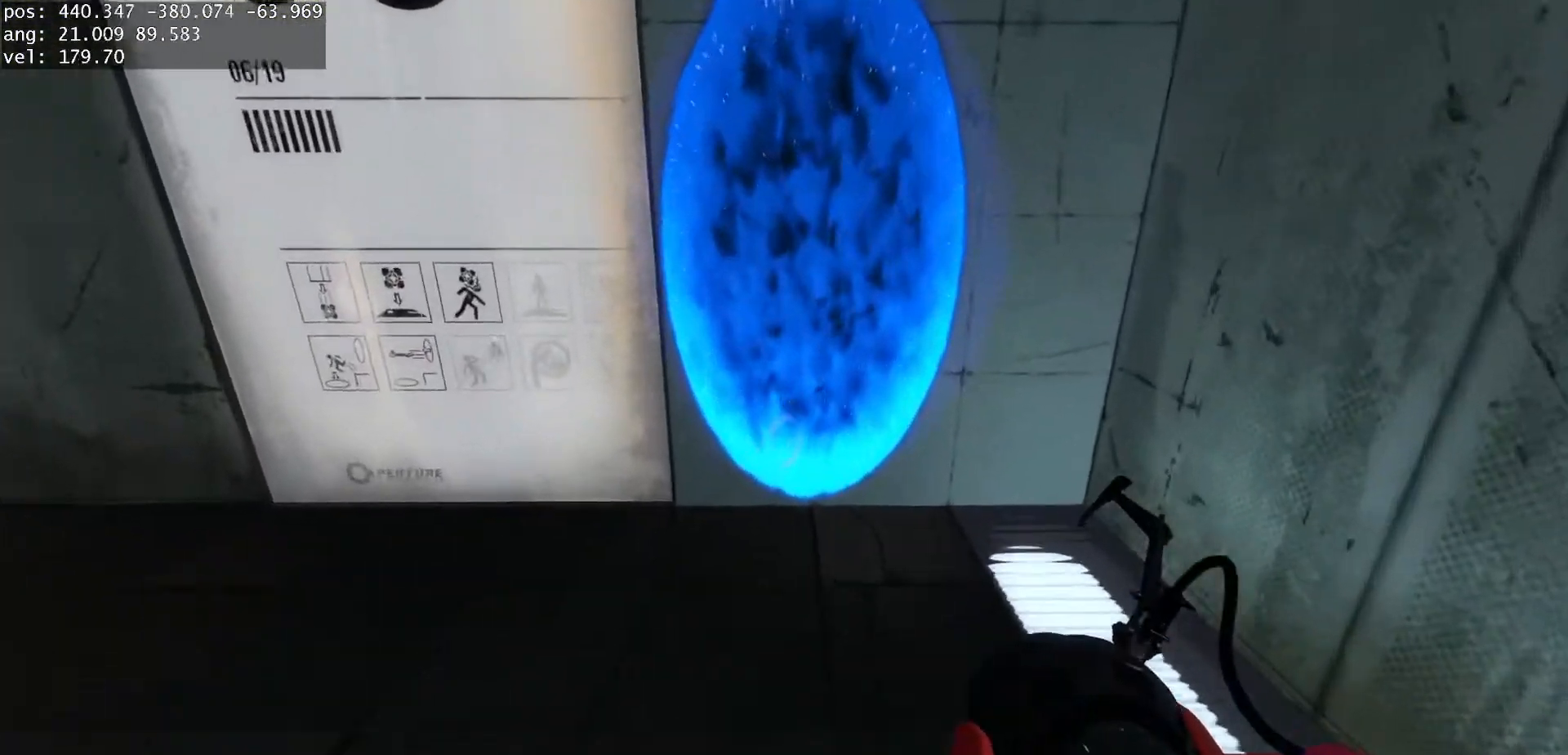
{"keys": ["w"], "mouse": [], "events": []}
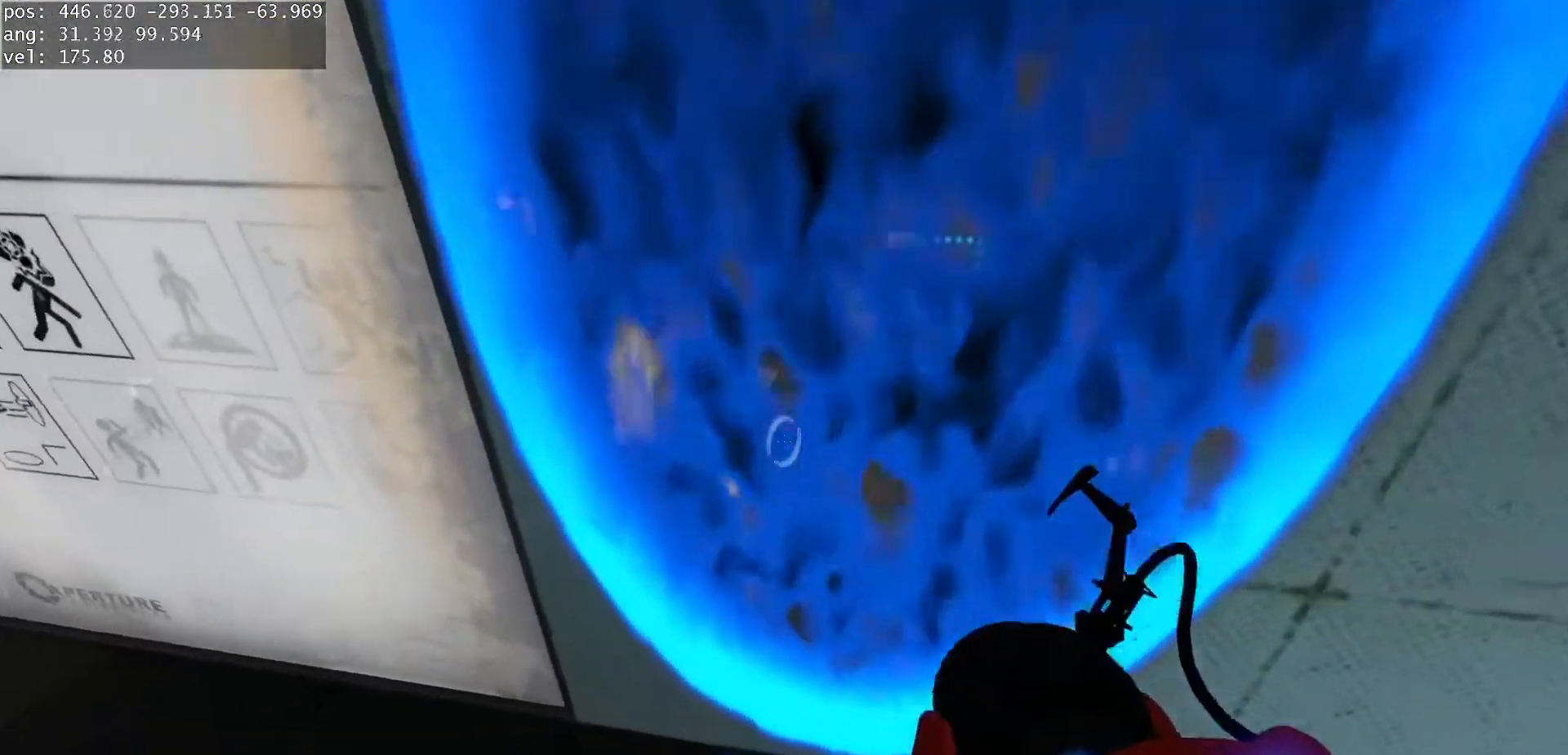
{"keys": [], "mouse": [], "events": [[83, "w", "up"]]}
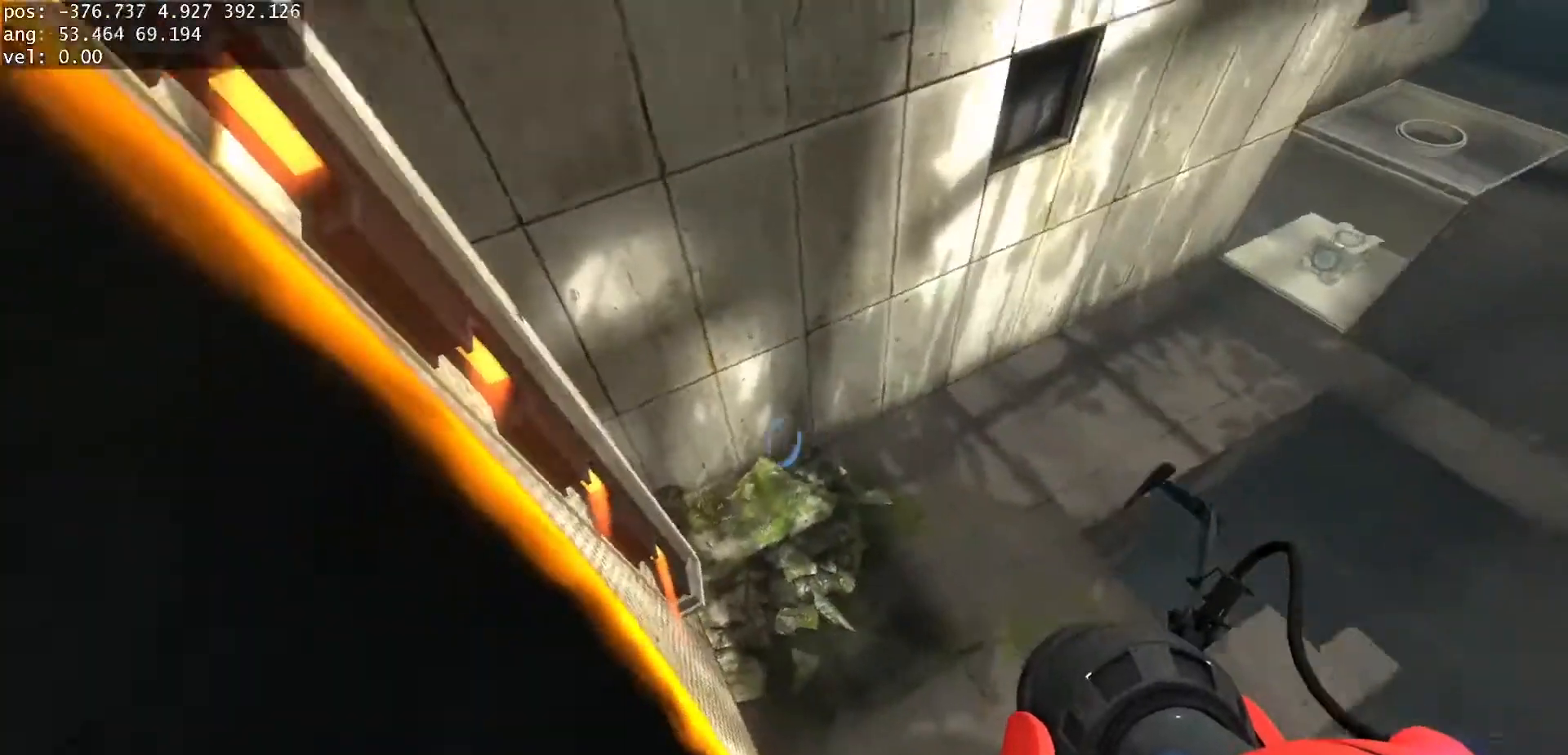
{"keys": ["a", "s"], "mouse": [], "events": [[450, "a", "down"], [450, "s", "down"]]}
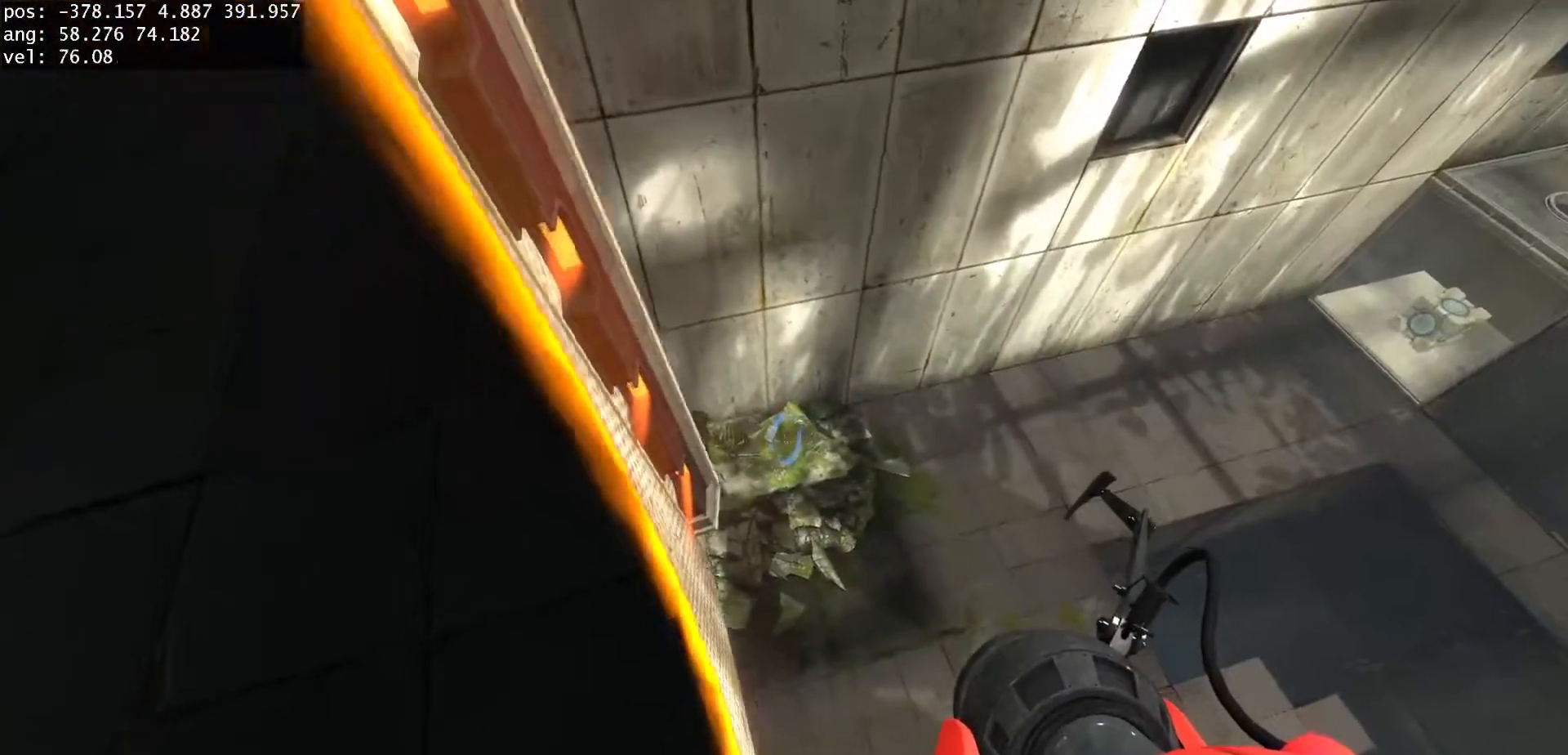
{"keys": [], "mouse": [], "events": [[33, "s", "up"], [50, "a", "up"]]}
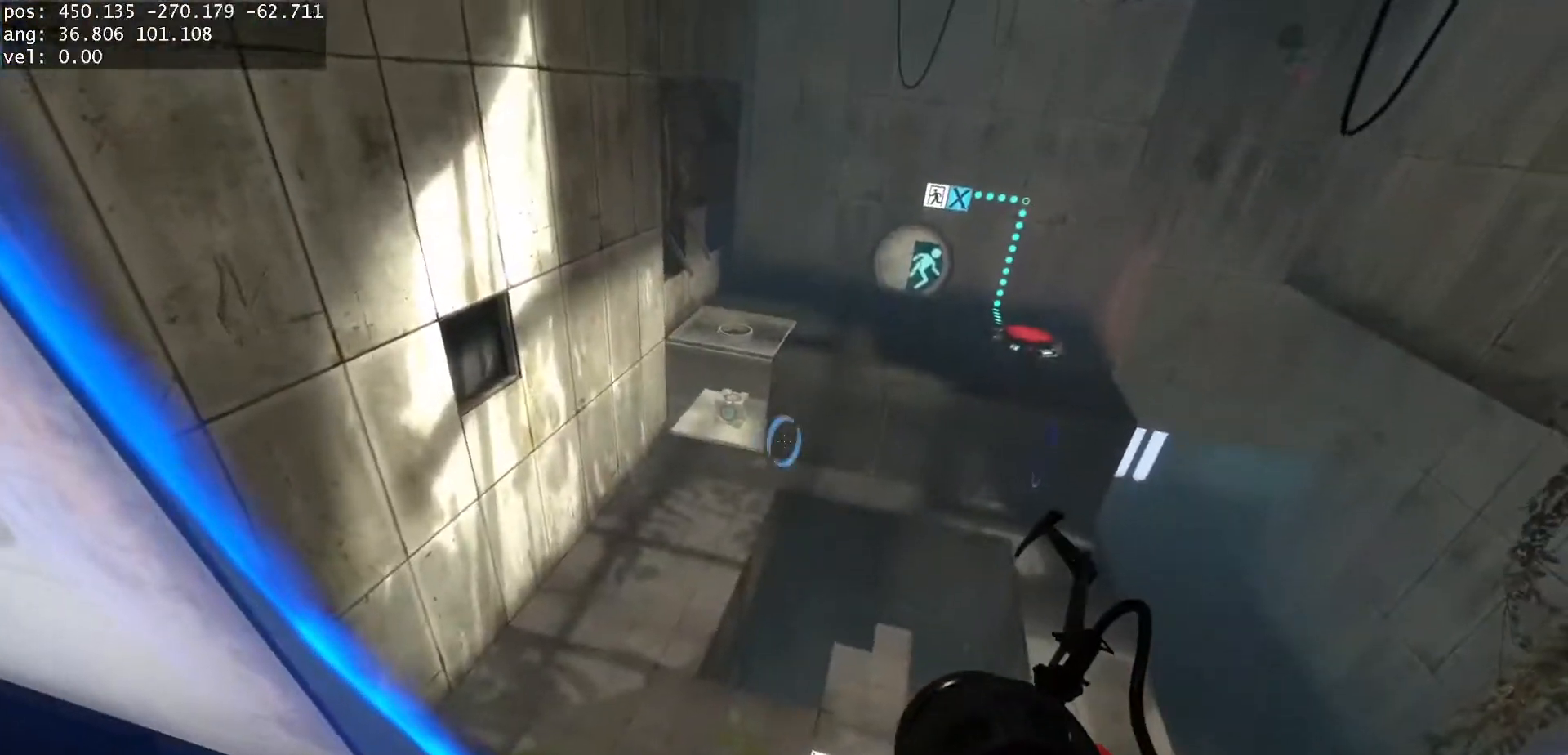
{"keys": [], "mouse": [], "events": [[50, "w", "down"], [117, "w", "up"], [417, "w", "down"], [450, "w", "up"]]}